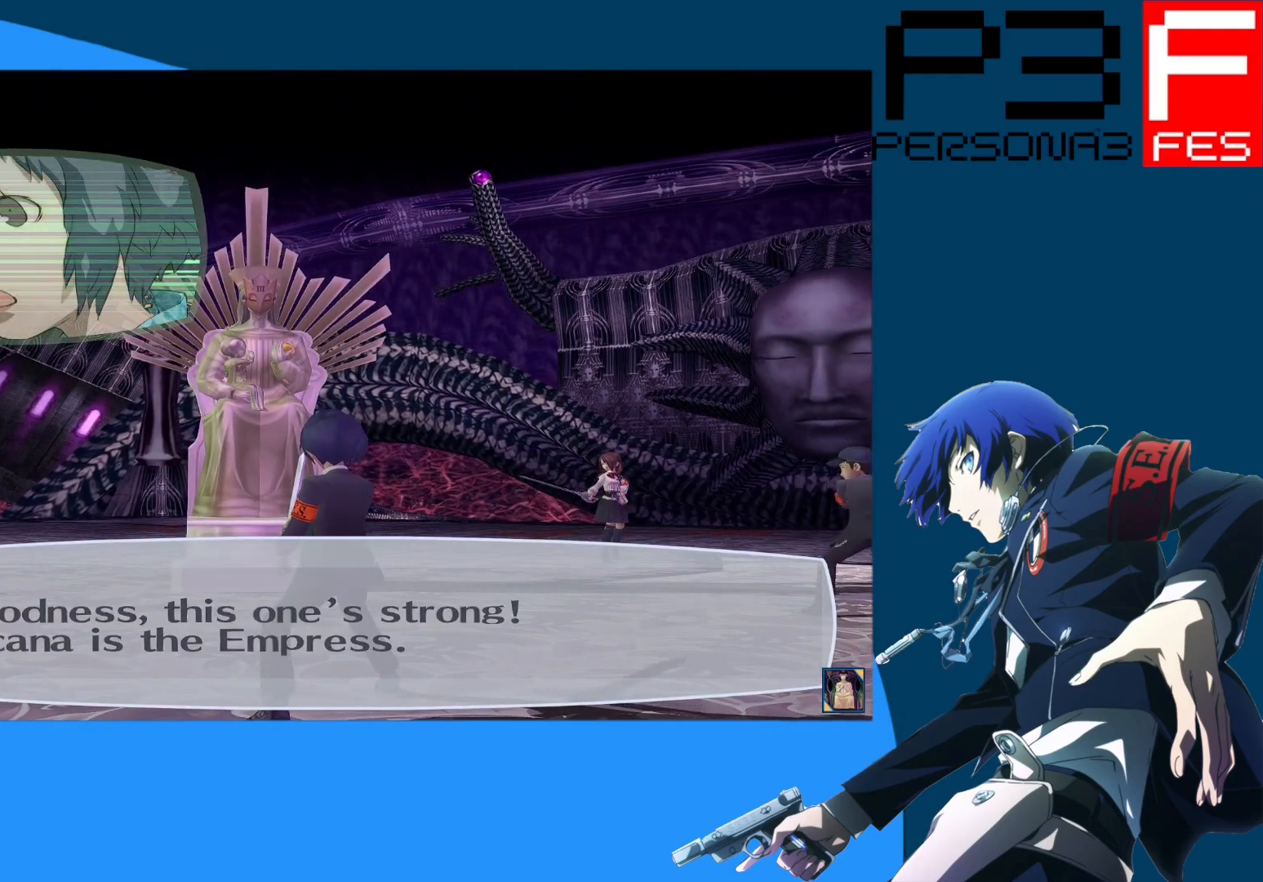
Gameplay with a controller (Xbox layout); each line is a JSON object with the inputs held at the frame after it. "events" lists button and stick changes between this image and that frame as [ms after this image, input, new state], when the widget could be followed in between.
{"buttons": [], "left_stick": "center", "right_stick": "center", "events": [[200, "A", "down"], [350, "A", "up"]]}
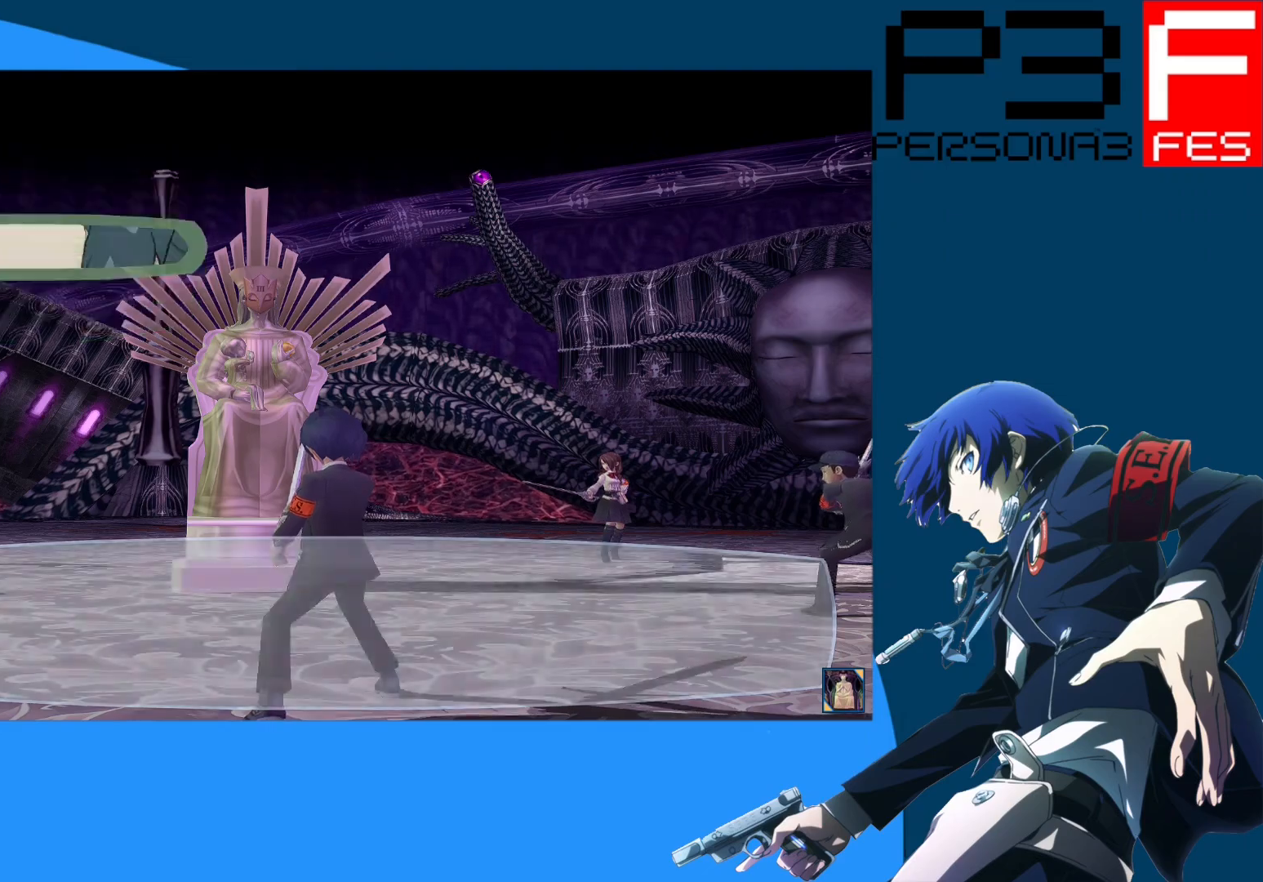
{"buttons": ["L1"], "left_stick": "center", "right_stick": "center", "events": [[367, "L1", "down"]]}
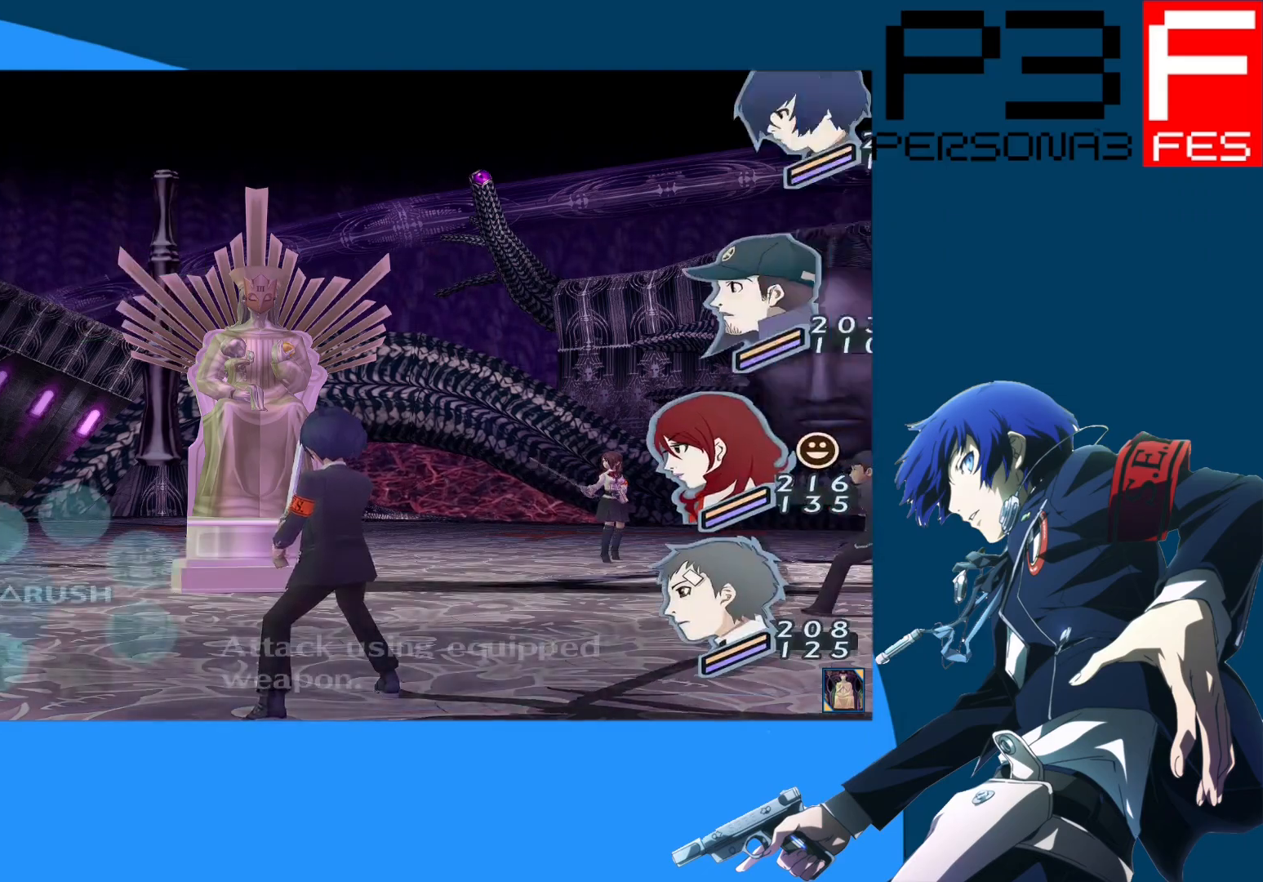
{"buttons": [], "left_stick": "center", "right_stick": "center", "events": [[17, "L1", "up"], [300, "A", "down"], [467, "A", "up"]]}
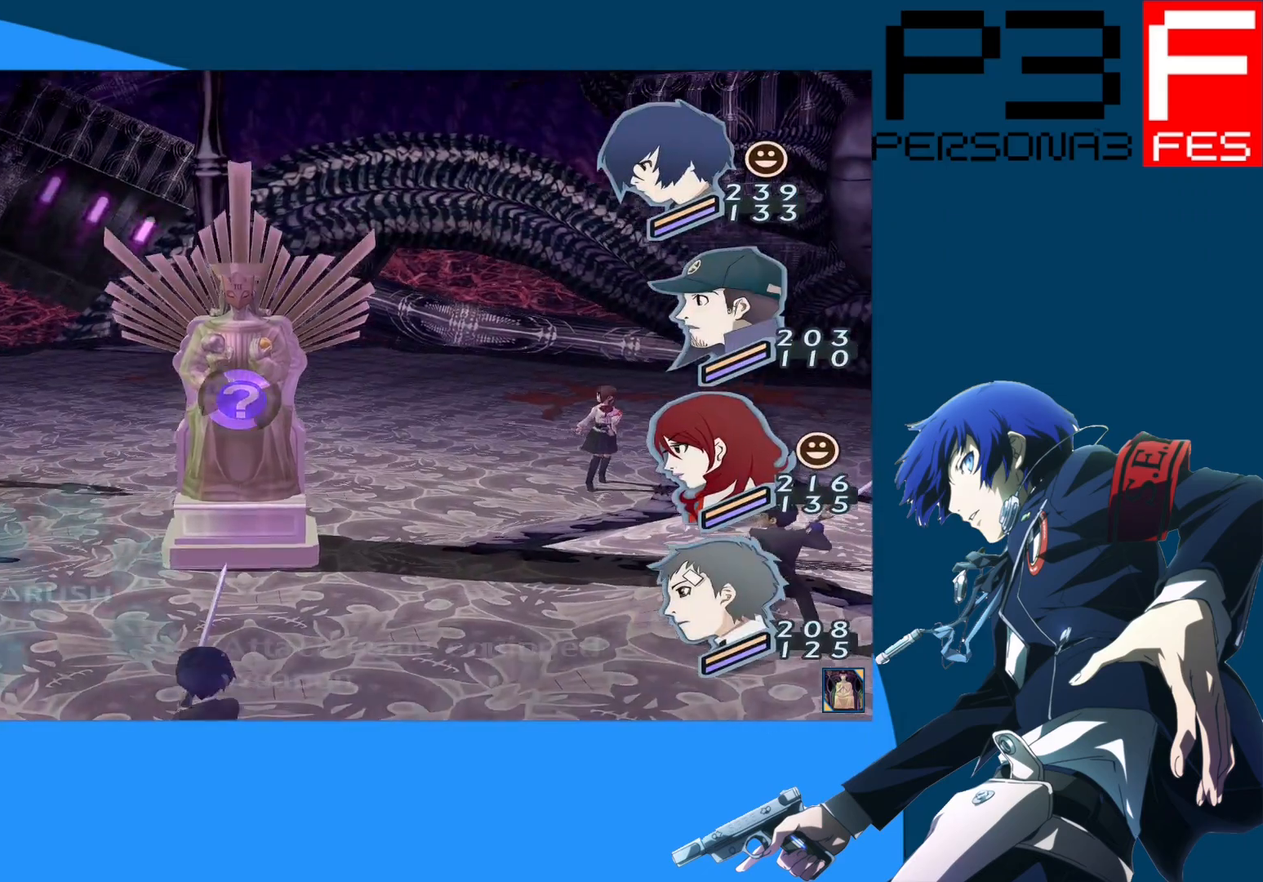
{"buttons": [], "left_stick": "center", "right_stick": "center", "events": [[267, "DPAD_DOWN", "down"], [400, "DPAD_DOWN", "up"]]}
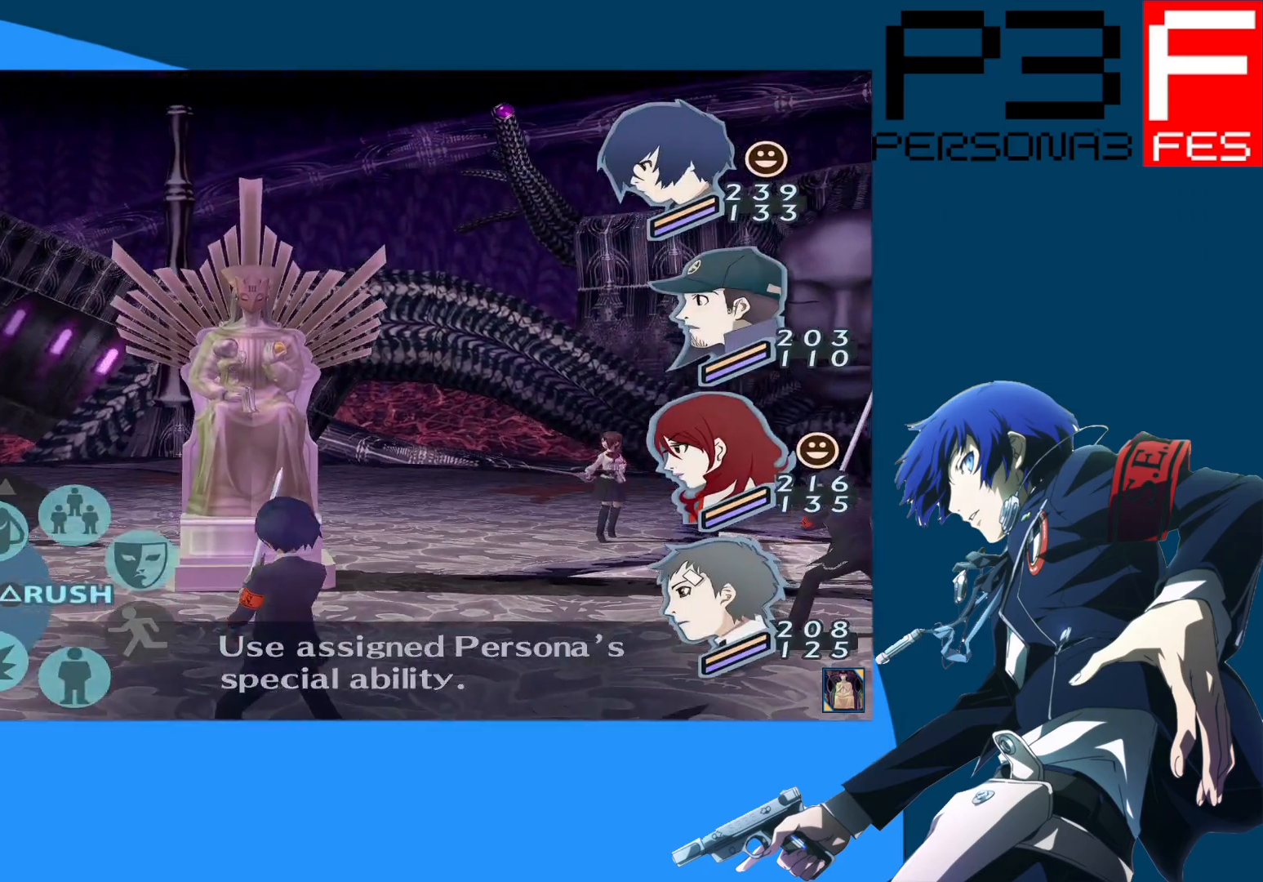
{"buttons": ["A"], "left_stick": "center", "right_stick": "center", "events": [[317, "DPAD_DOWN", "down"], [433, "DPAD_DOWN", "up"], [467, "A", "down"]]}
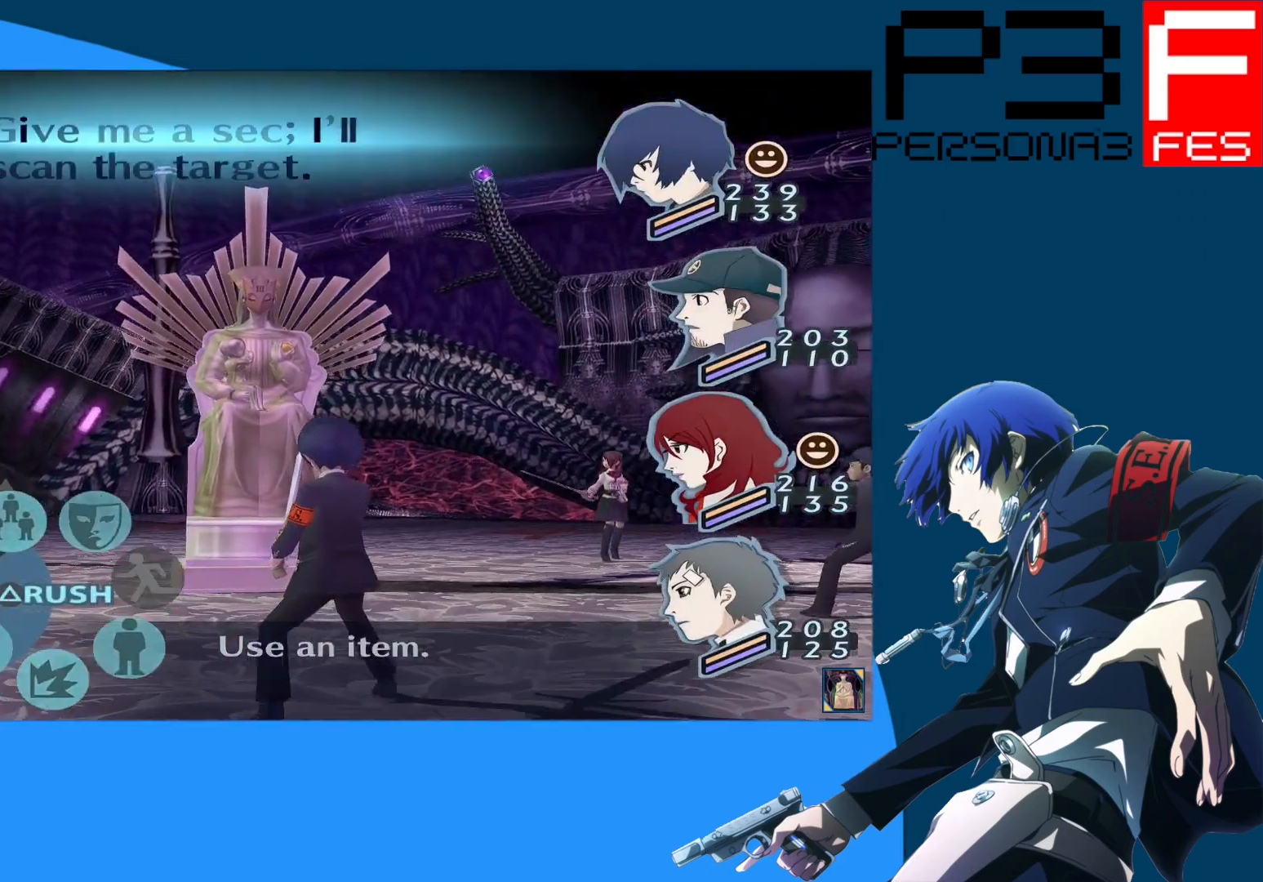
{"buttons": ["DPAD_DOWN"], "left_stick": "center", "right_stick": "center", "events": [[50, "A", "up"], [300, "B", "down"], [400, "B", "up"], [500, "DPAD_DOWN", "down"]]}
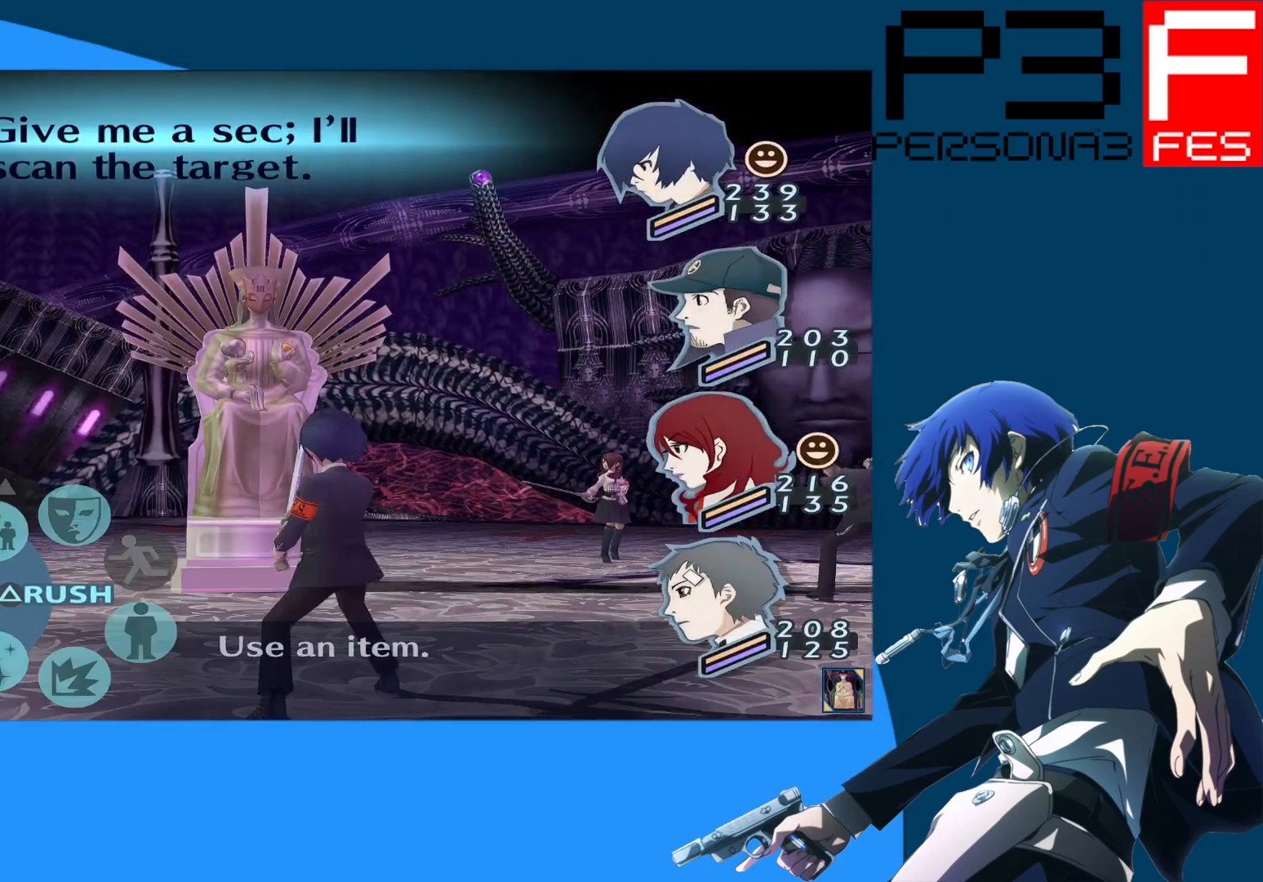
{"buttons": [], "left_stick": "center", "right_stick": "center", "events": [[133, "DPAD_DOWN", "up"]]}
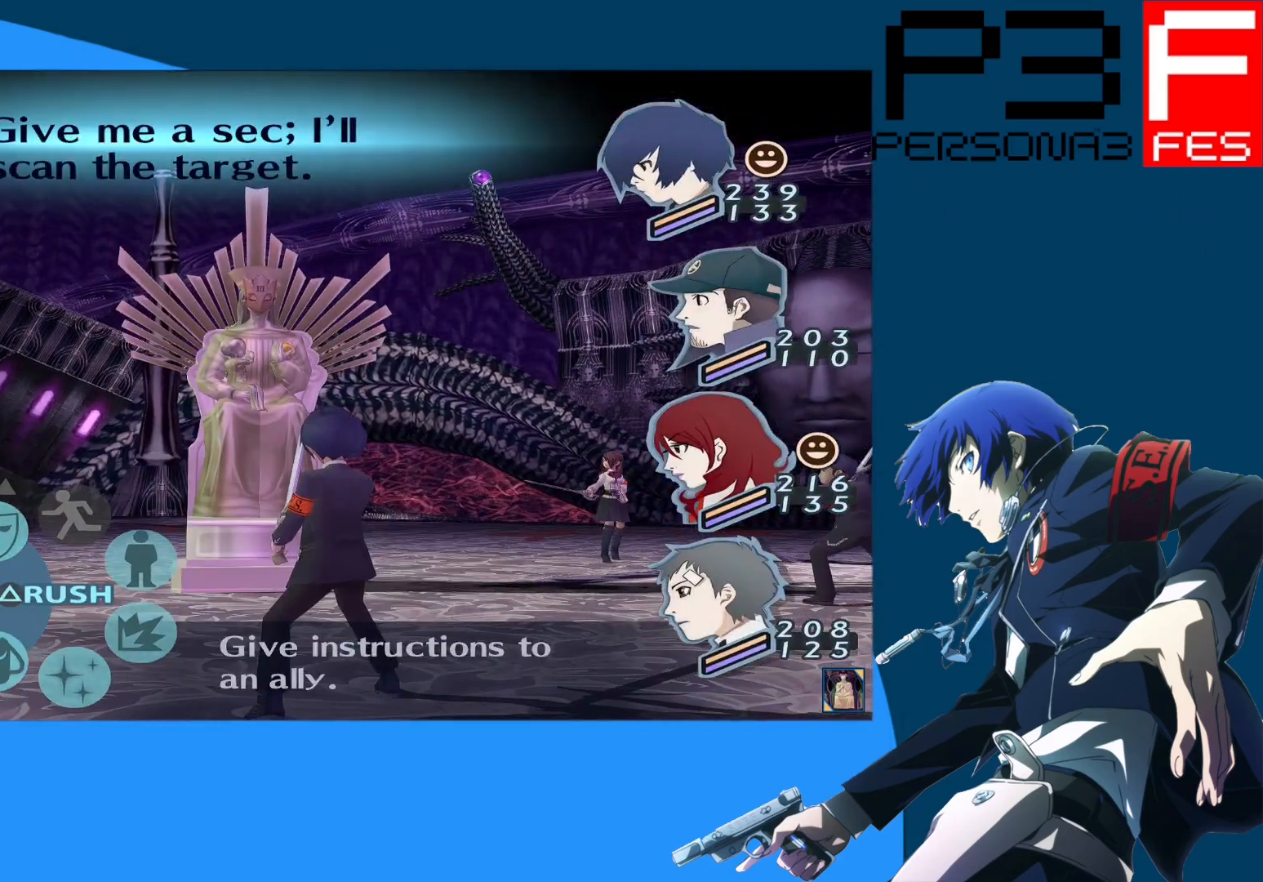
{"buttons": [], "left_stick": "center", "right_stick": "center", "events": [[233, "A", "down"], [367, "A", "up"]]}
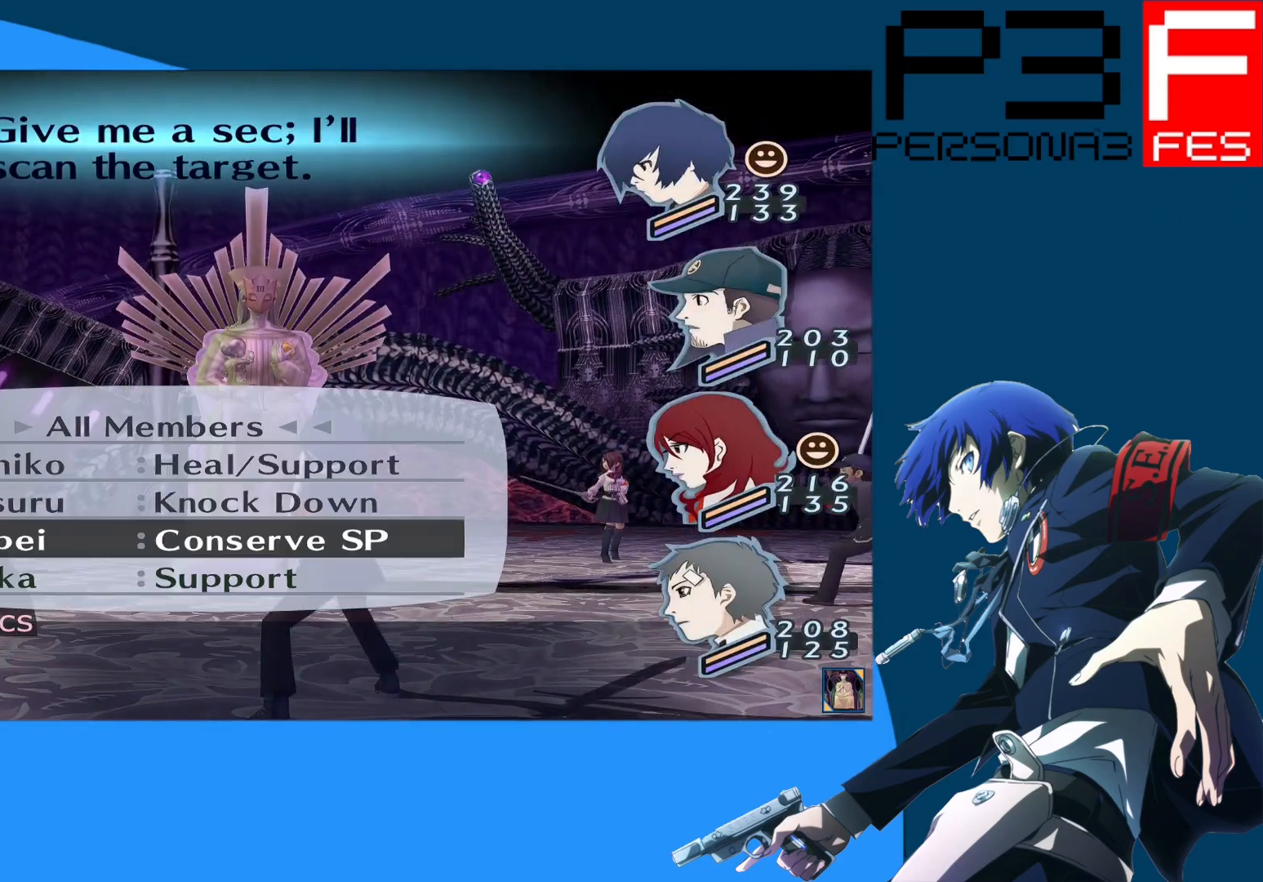
{"buttons": ["DPAD_UP"], "left_stick": "center", "right_stick": "center", "events": [[350, "DPAD_UP", "down"], [433, "DPAD_UP", "up"], [500, "DPAD_UP", "down"]]}
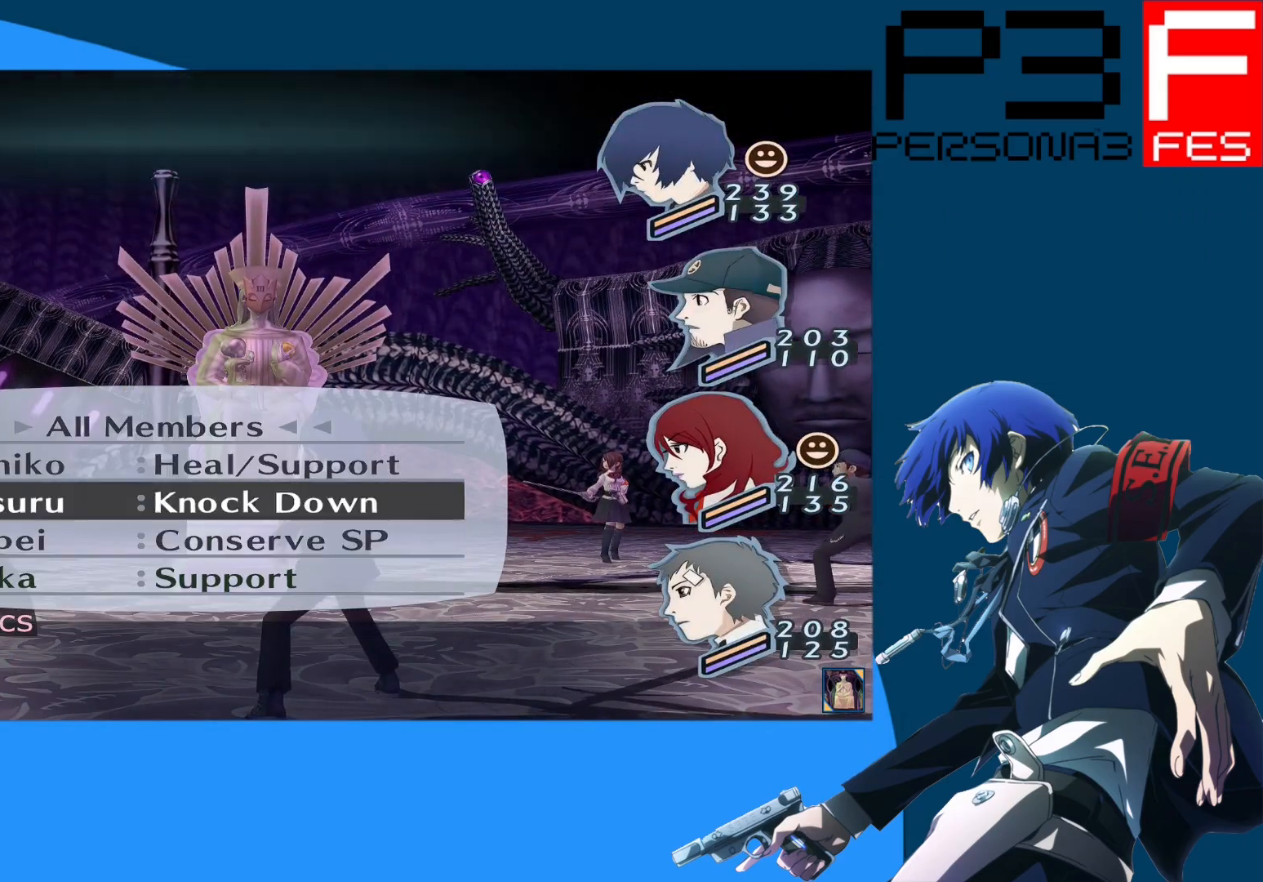
{"buttons": [], "left_stick": "center", "right_stick": "center", "events": [[67, "DPAD_UP", "up"], [133, "DPAD_UP", "down"], [200, "DPAD_UP", "up"], [400, "DPAD_DOWN", "down"], [450, "DPAD_DOWN", "up"]]}
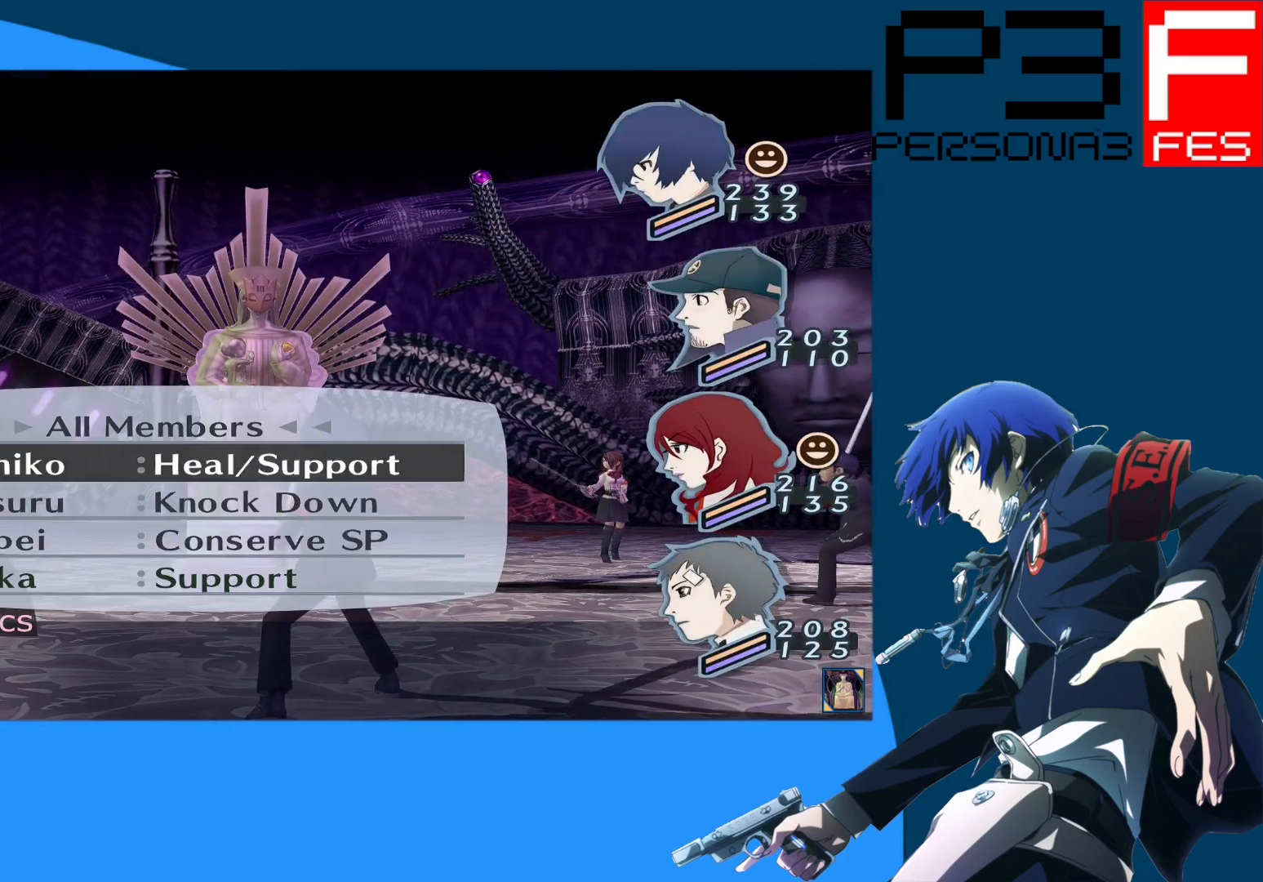
{"buttons": [], "left_stick": "center", "right_stick": "center", "events": [[33, "DPAD_DOWN", "down"], [100, "DPAD_DOWN", "up"], [150, "DPAD_DOWN", "down"], [250, "DPAD_DOWN", "up"]]}
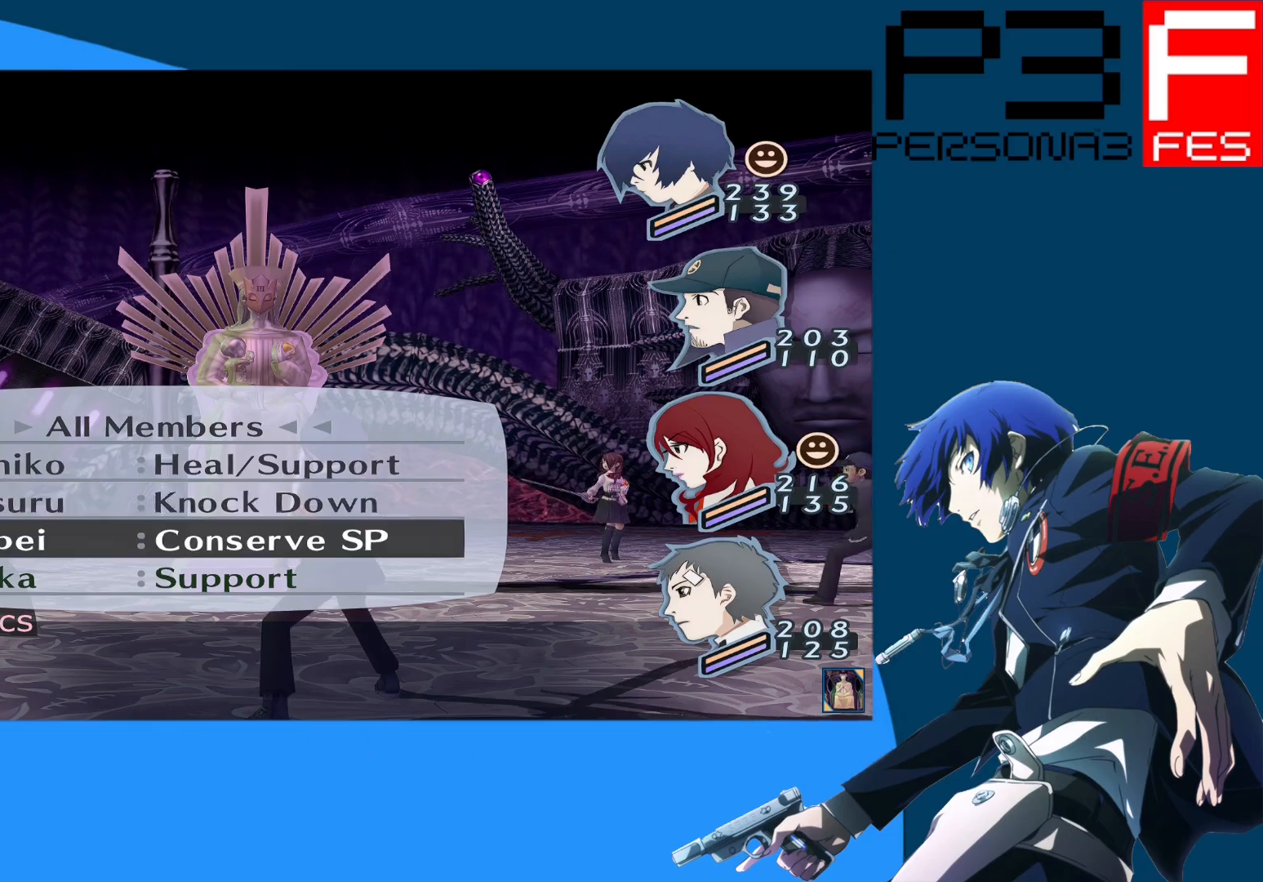
{"buttons": ["DPAD_UP"], "left_stick": "center", "right_stick": "center", "events": [[67, "DPAD_UP", "down"], [167, "DPAD_UP", "up"], [500, "DPAD_UP", "down"]]}
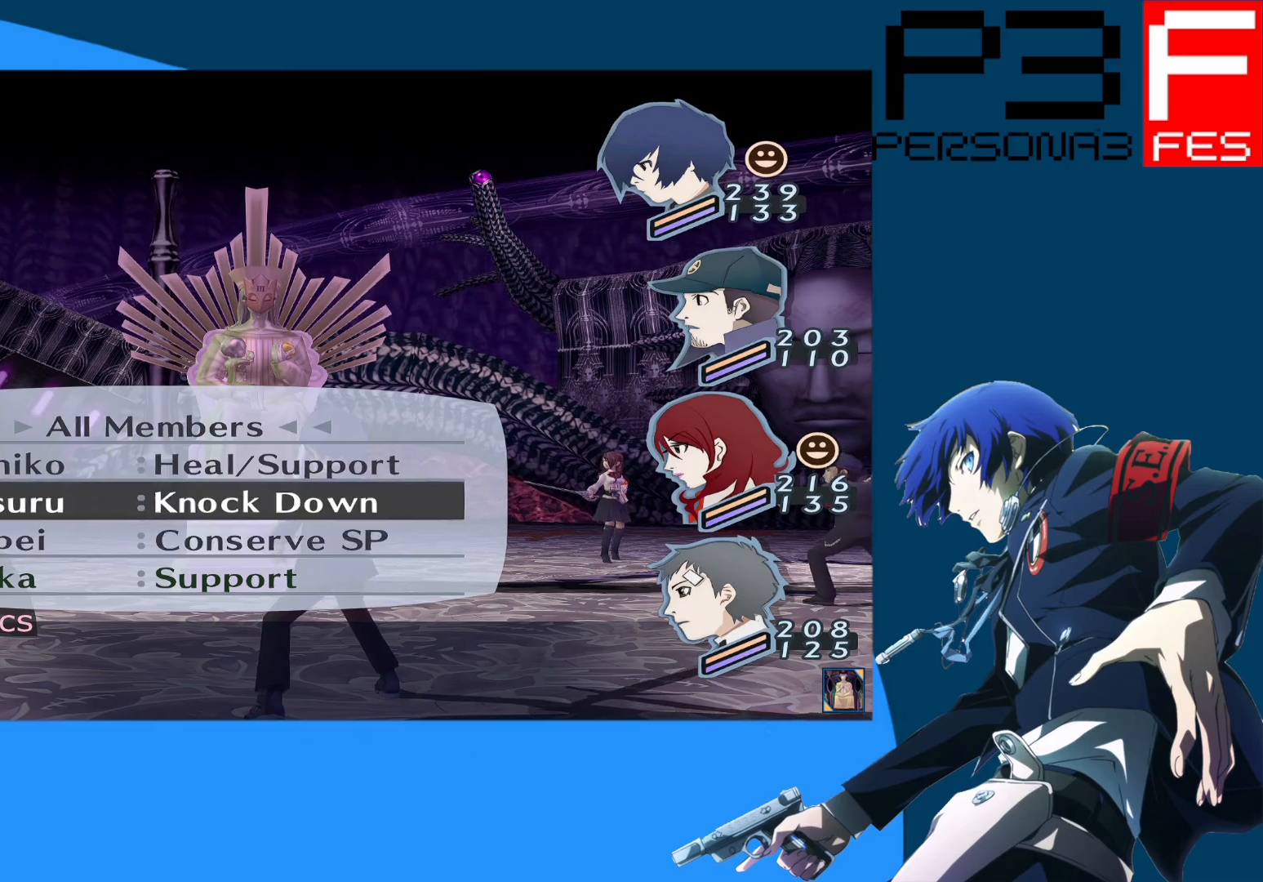
{"buttons": ["A"], "left_stick": "center", "right_stick": "center", "events": [[117, "DPAD_UP", "up"], [300, "DPAD_DOWN", "down"], [400, "DPAD_DOWN", "up"], [450, "A", "down"]]}
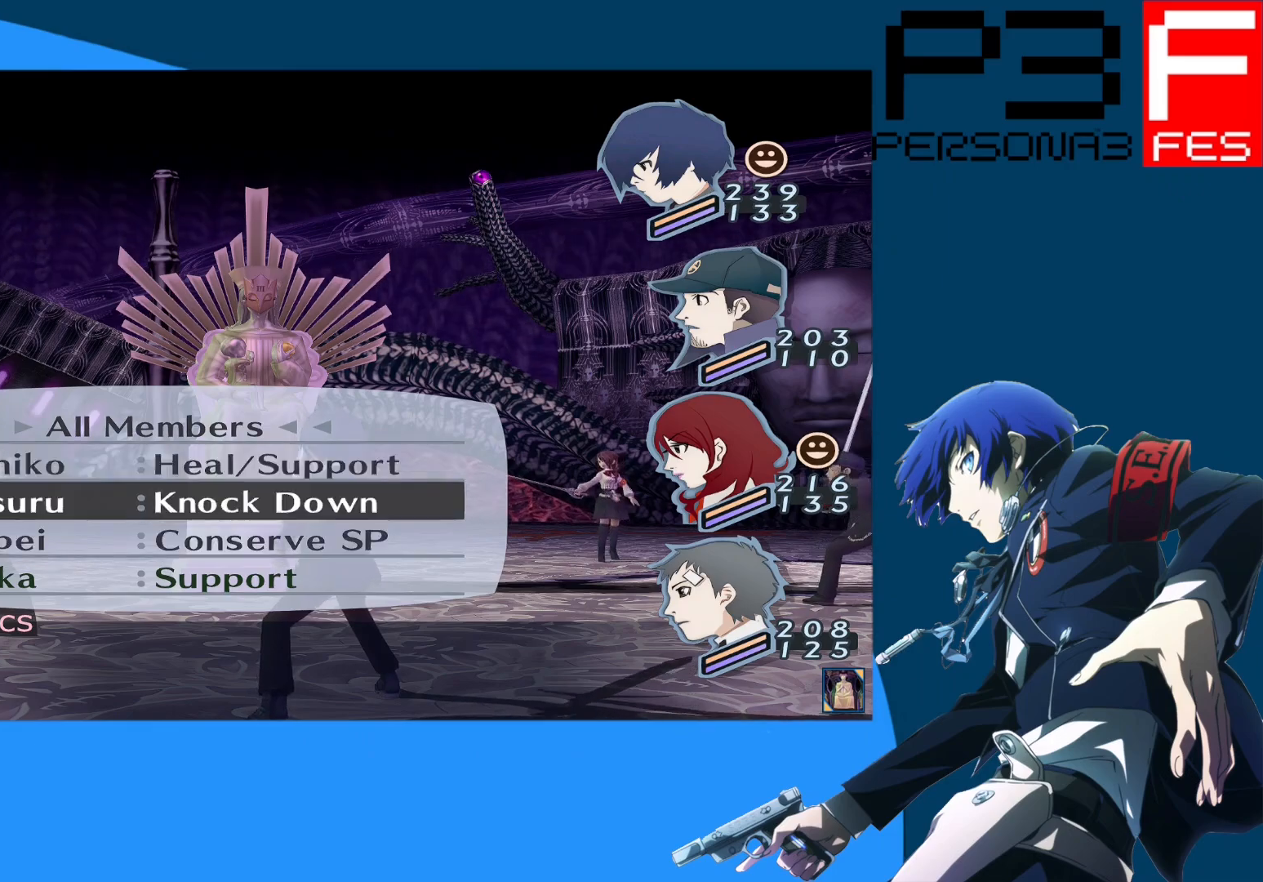
{"buttons": ["DPAD_DOWN"], "left_stick": "center", "right_stick": "center", "events": [[67, "A", "up"], [483, "DPAD_DOWN", "down"]]}
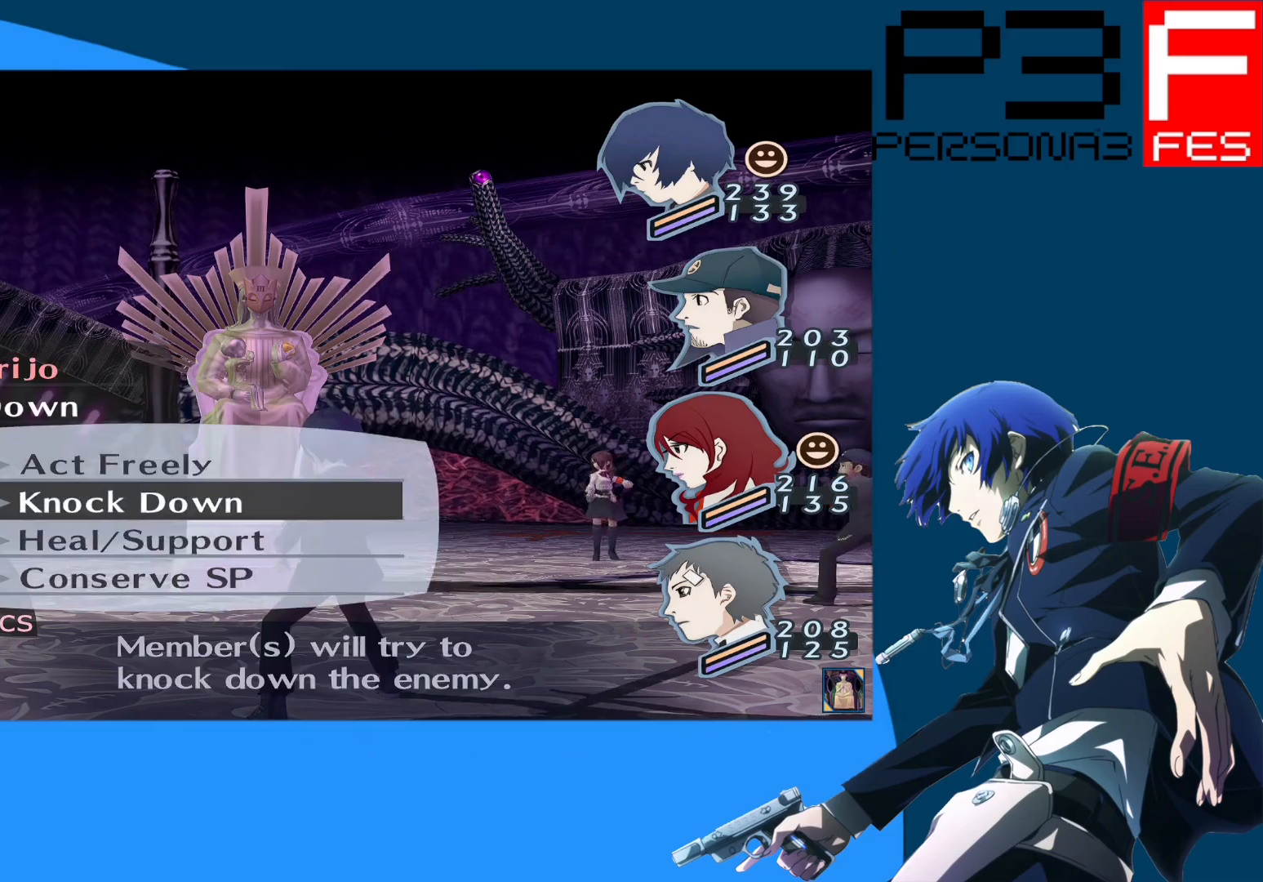
{"buttons": [], "left_stick": "center", "right_stick": "center", "events": [[100, "DPAD_DOWN", "up"]]}
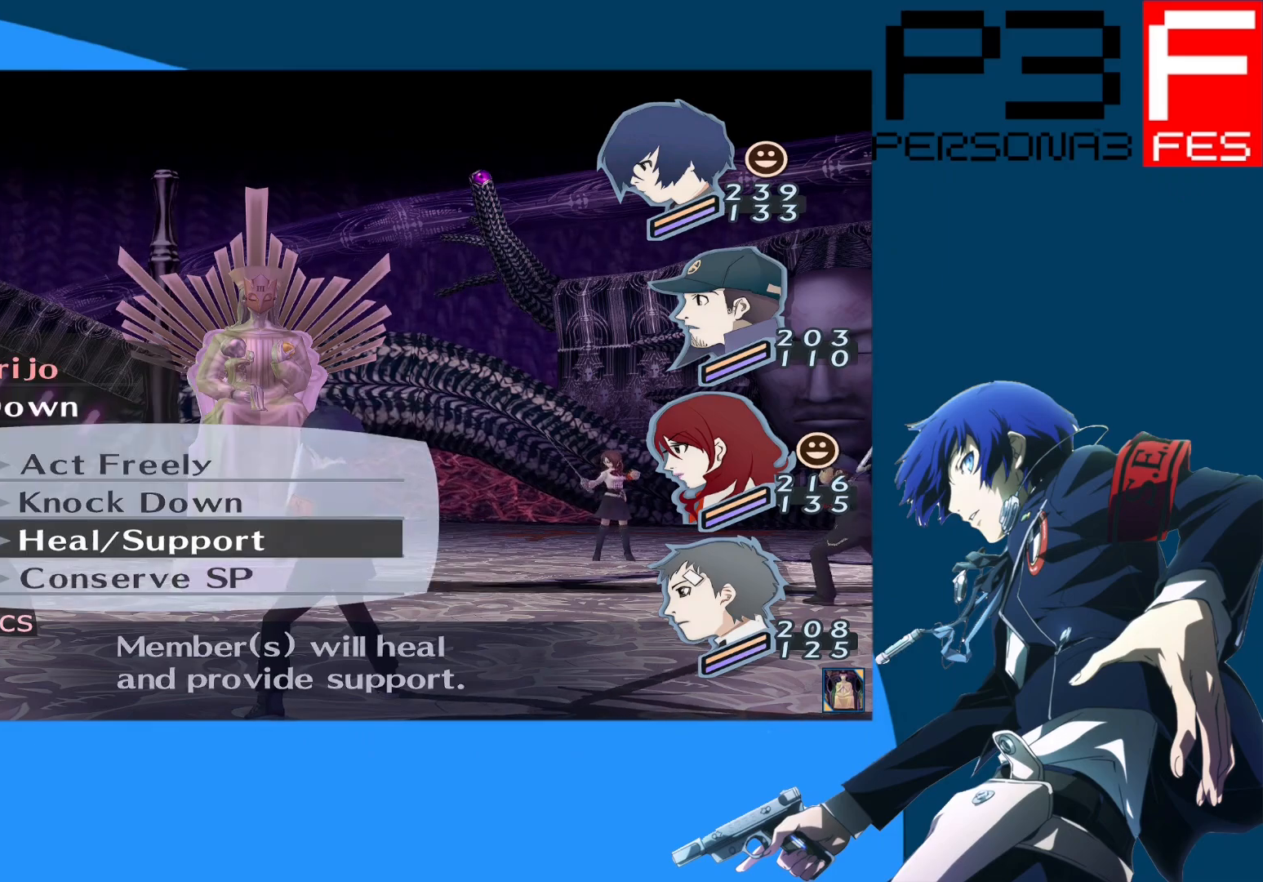
{"buttons": [], "left_stick": "center", "right_stick": "center", "events": [[100, "A", "down"], [250, "A", "up"]]}
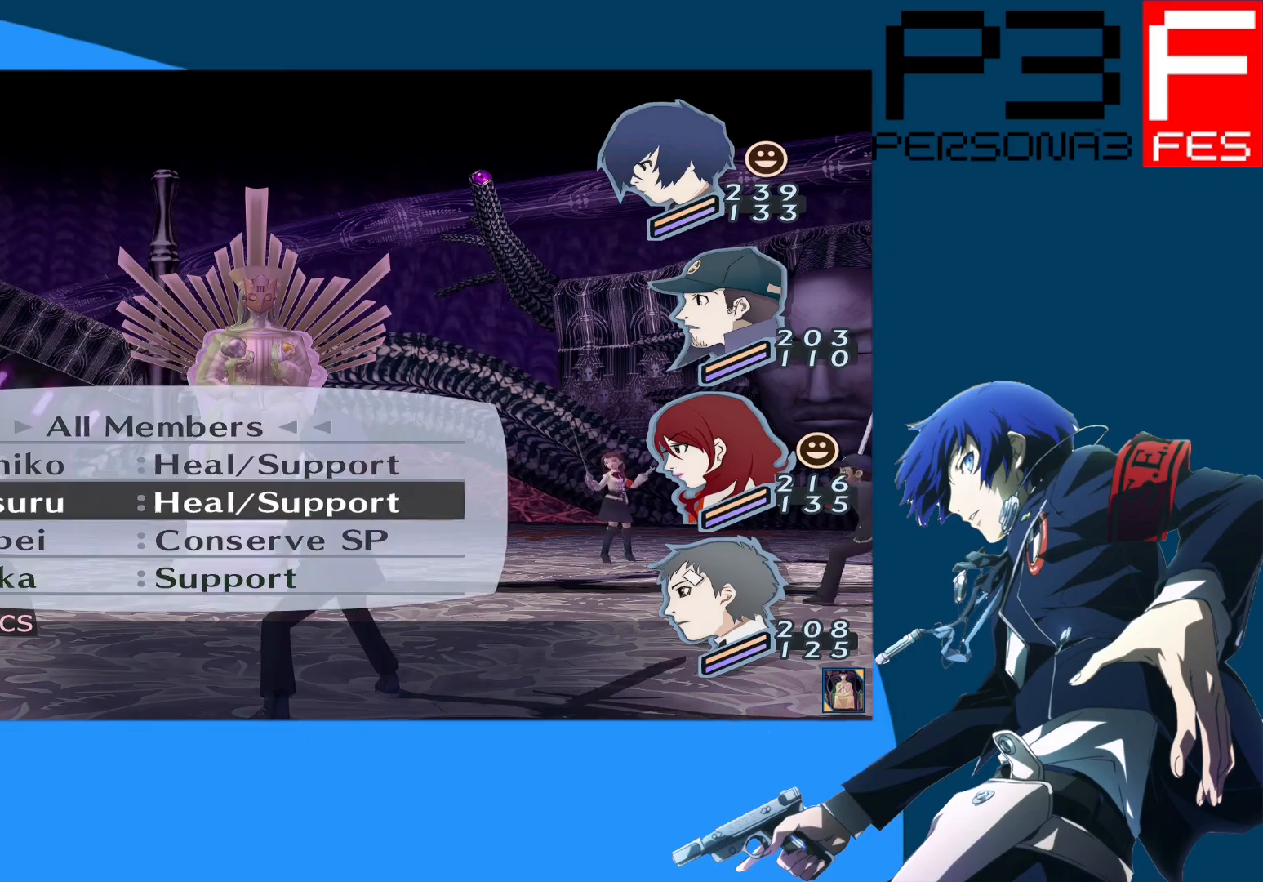
{"buttons": [], "left_stick": "center", "right_stick": "center", "events": [[33, "DPAD_DOWN", "down"], [167, "DPAD_DOWN", "up"], [317, "A", "down"], [483, "A", "up"]]}
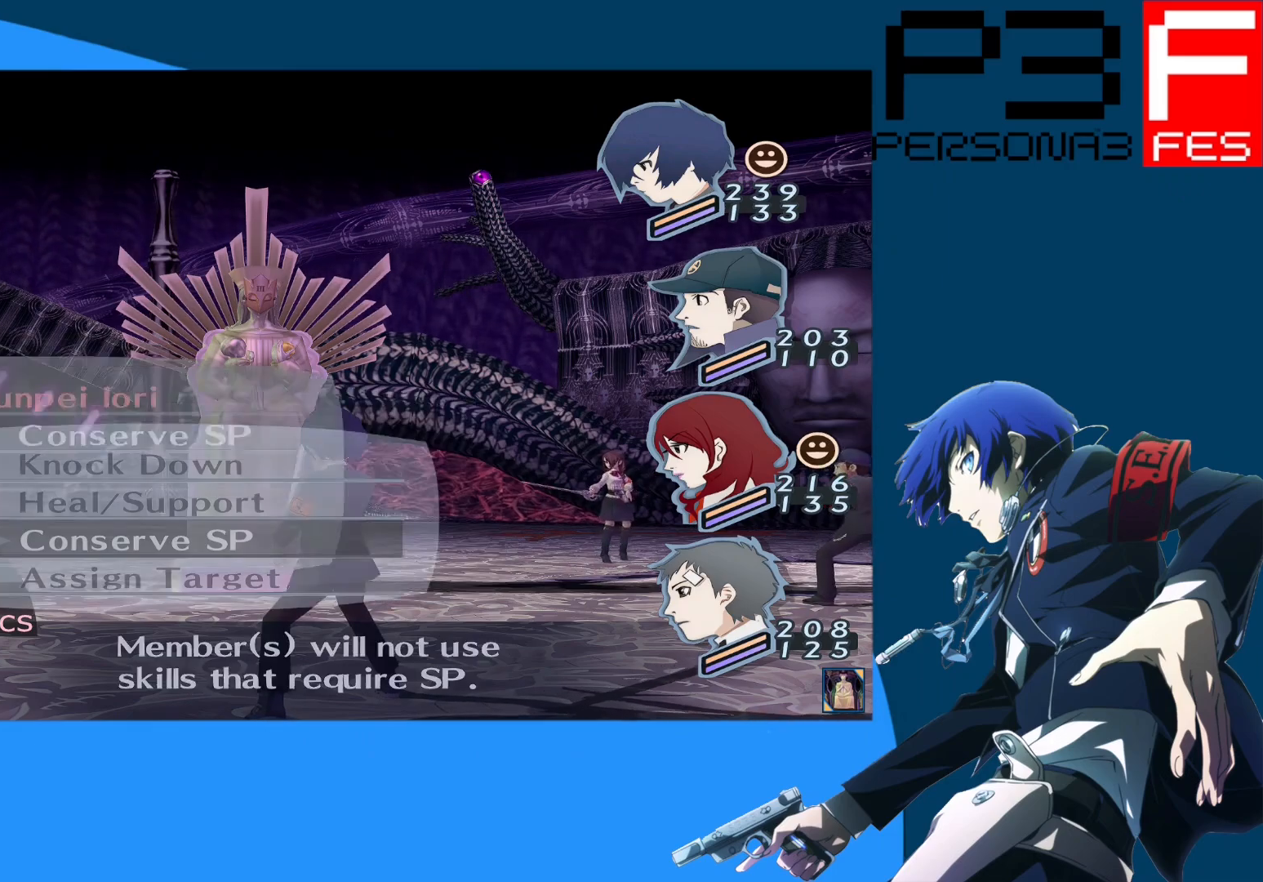
{"buttons": [], "left_stick": "center", "right_stick": "center", "events": [[300, "DPAD_UP", "down"], [417, "DPAD_UP", "up"]]}
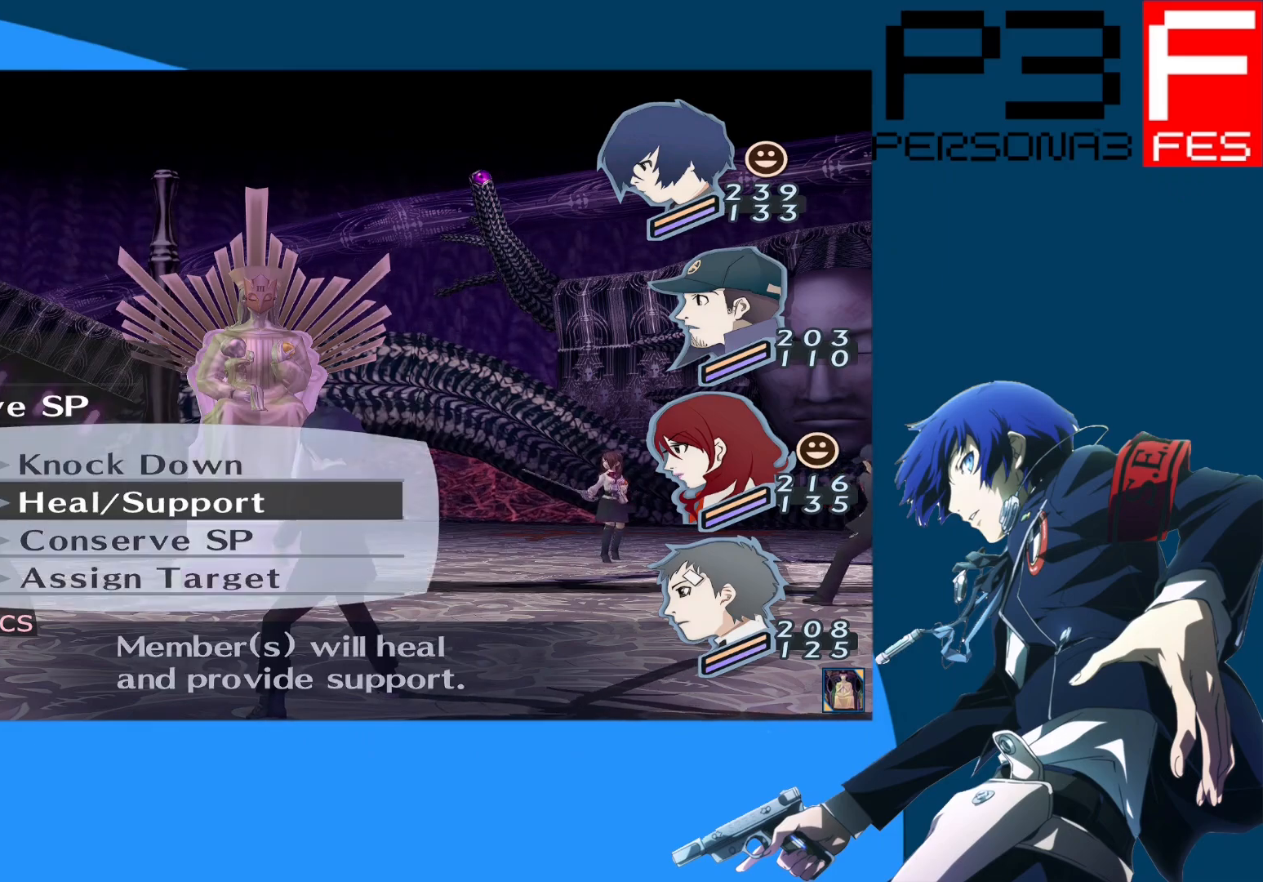
{"buttons": ["DPAD_DOWN"], "left_stick": "center", "right_stick": "center", "events": [[367, "DPAD_DOWN", "down"]]}
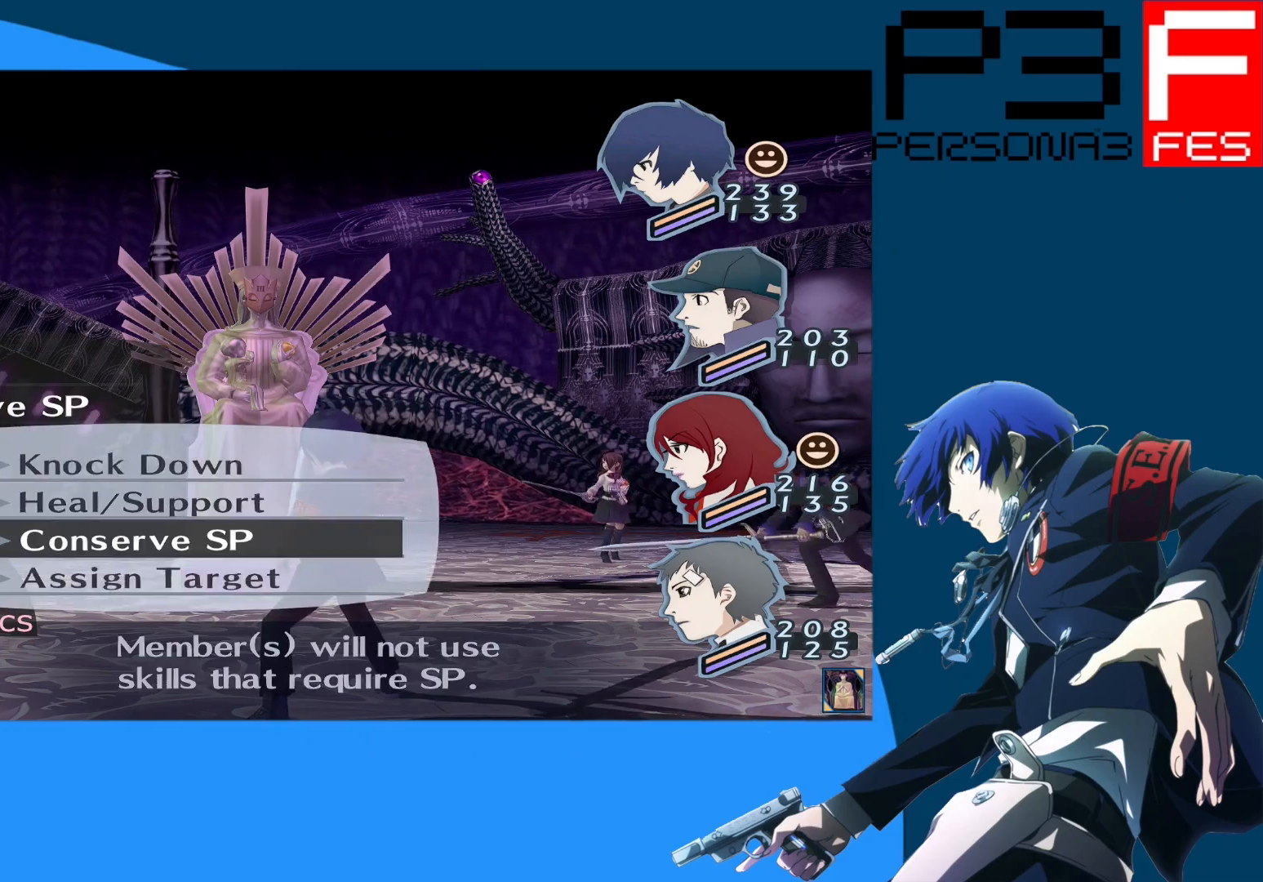
{"buttons": ["DPAD_UP"], "left_stick": "center", "right_stick": "center", "events": [[17, "DPAD_DOWN", "up"], [283, "DPAD_UP", "down"], [367, "DPAD_UP", "up"], [433, "DPAD_UP", "down"]]}